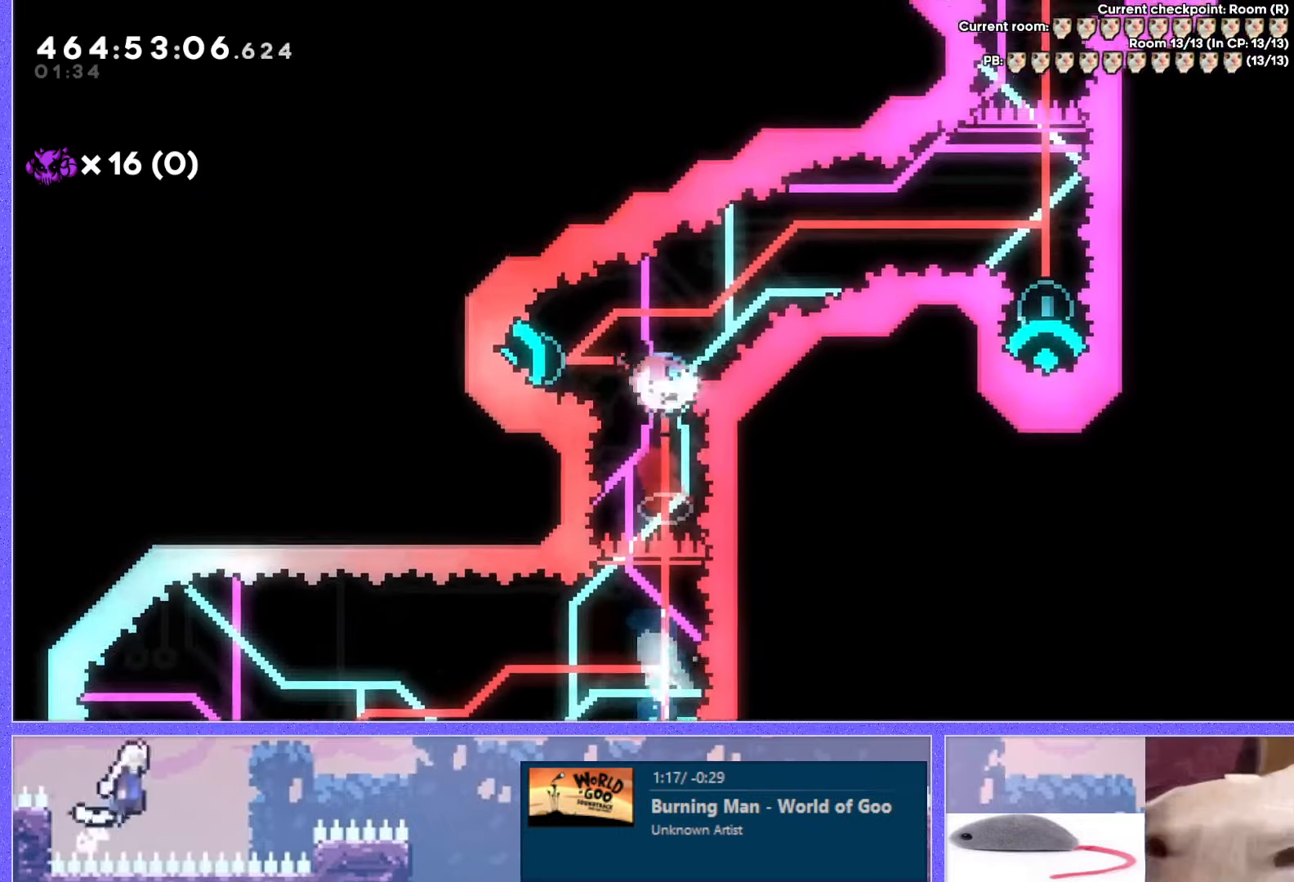
Gameplay with keyboard; each line is a JSON object with the keys held at the frame after it. "events" lists presses ("down") and releases ("up") of "dash", "demo", "down", "grab", "j2", "j3", "j4", "jump", "jump2", "left", "p2", "pause", "retry", "right", "up" and "use" between this image and that frame as [ms after this image, input, new state], when the widget could be followed in between. No other keys are recorded. Mouse input is not recorded. Key names are as the overlay labels them; some are game actions (e.g. jump) rather than physical keys. Not read: other_keys.
{"keys": [], "events": [[33, "demo", "up"], [350, "down", "down"], [367, "dash", "down"], [484, "dash", "up"], [500, "down", "up"]]}
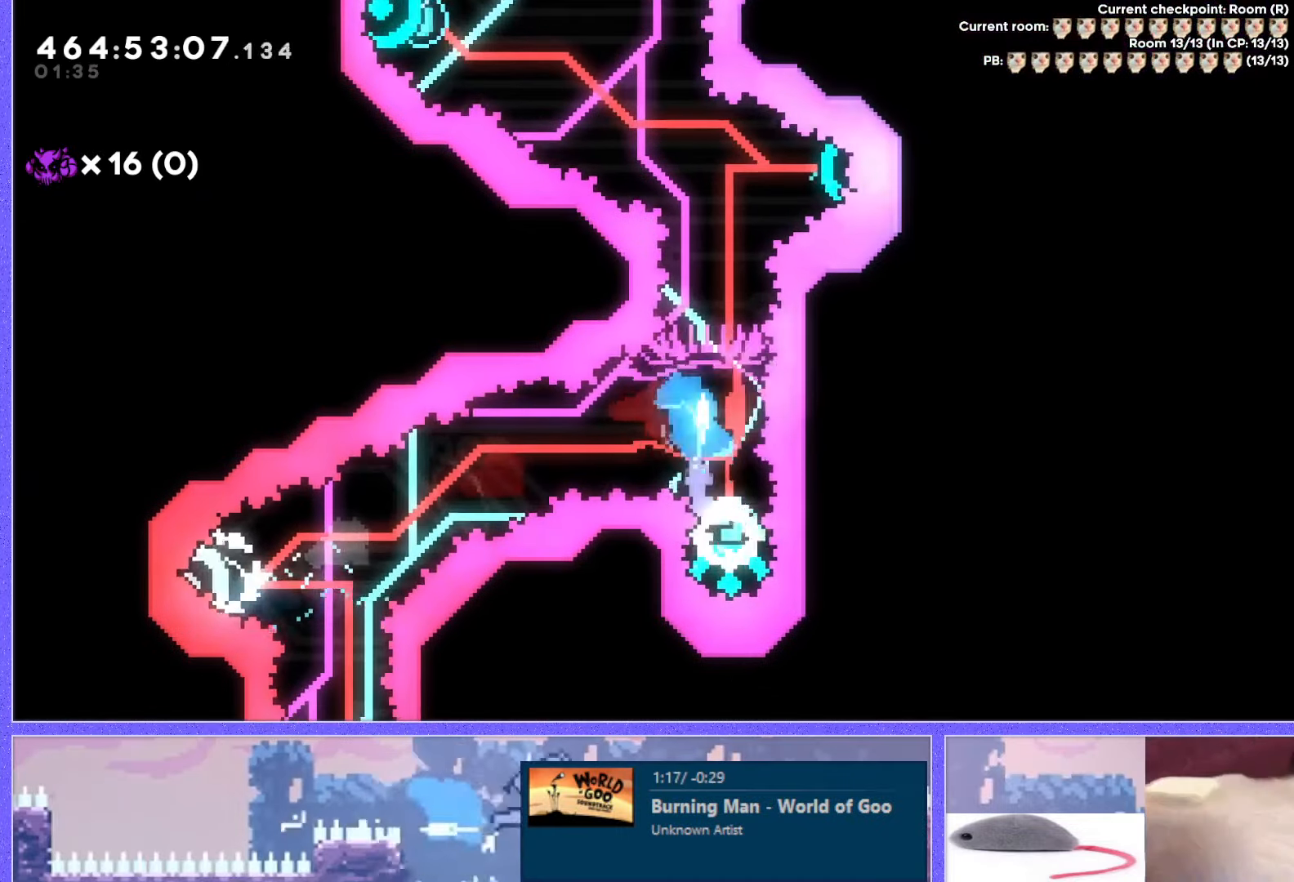
{"keys": [], "events": [[301, "down", "down"], [317, "jump", "down"], [367, "down", "up"], [484, "jump", "up"]]}
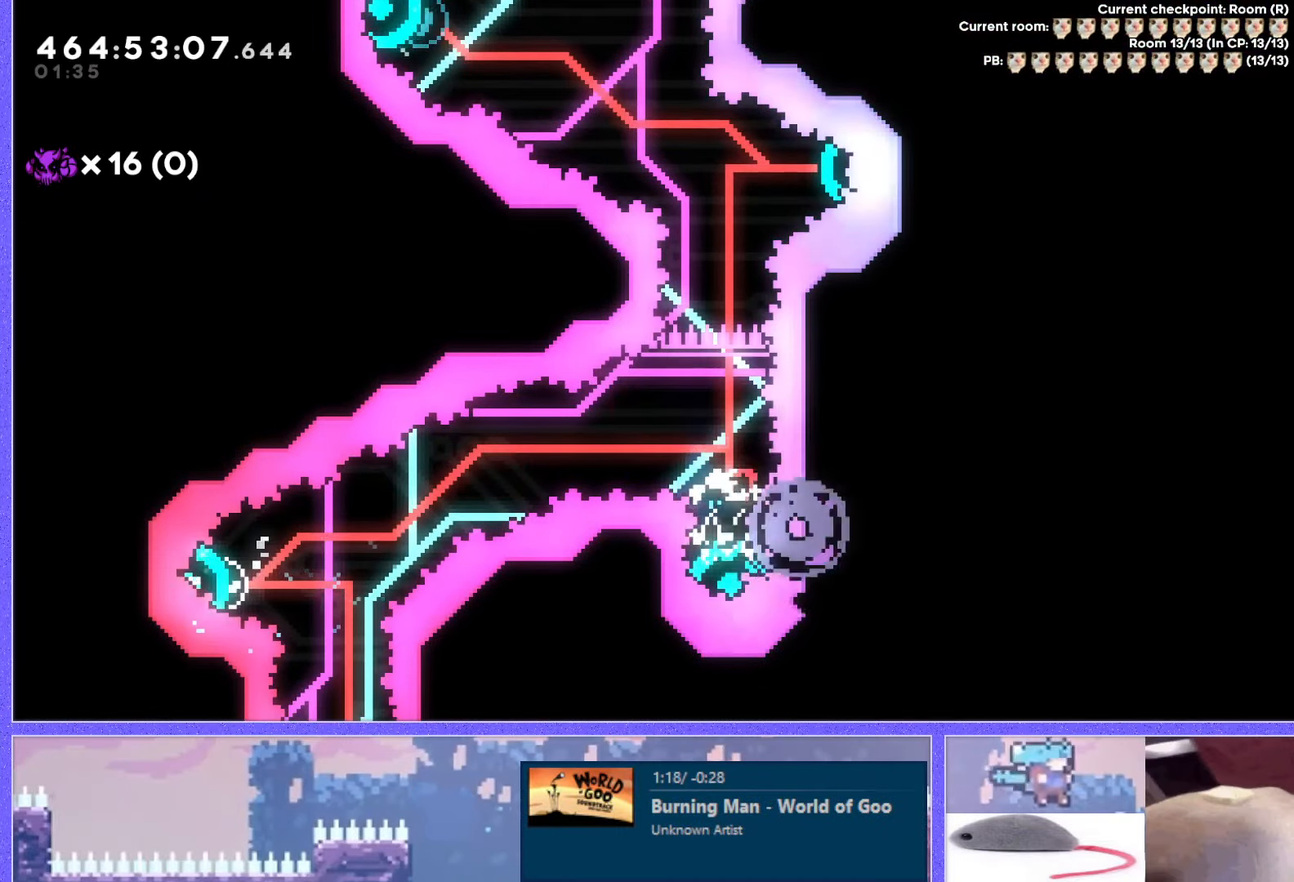
{"keys": [], "events": []}
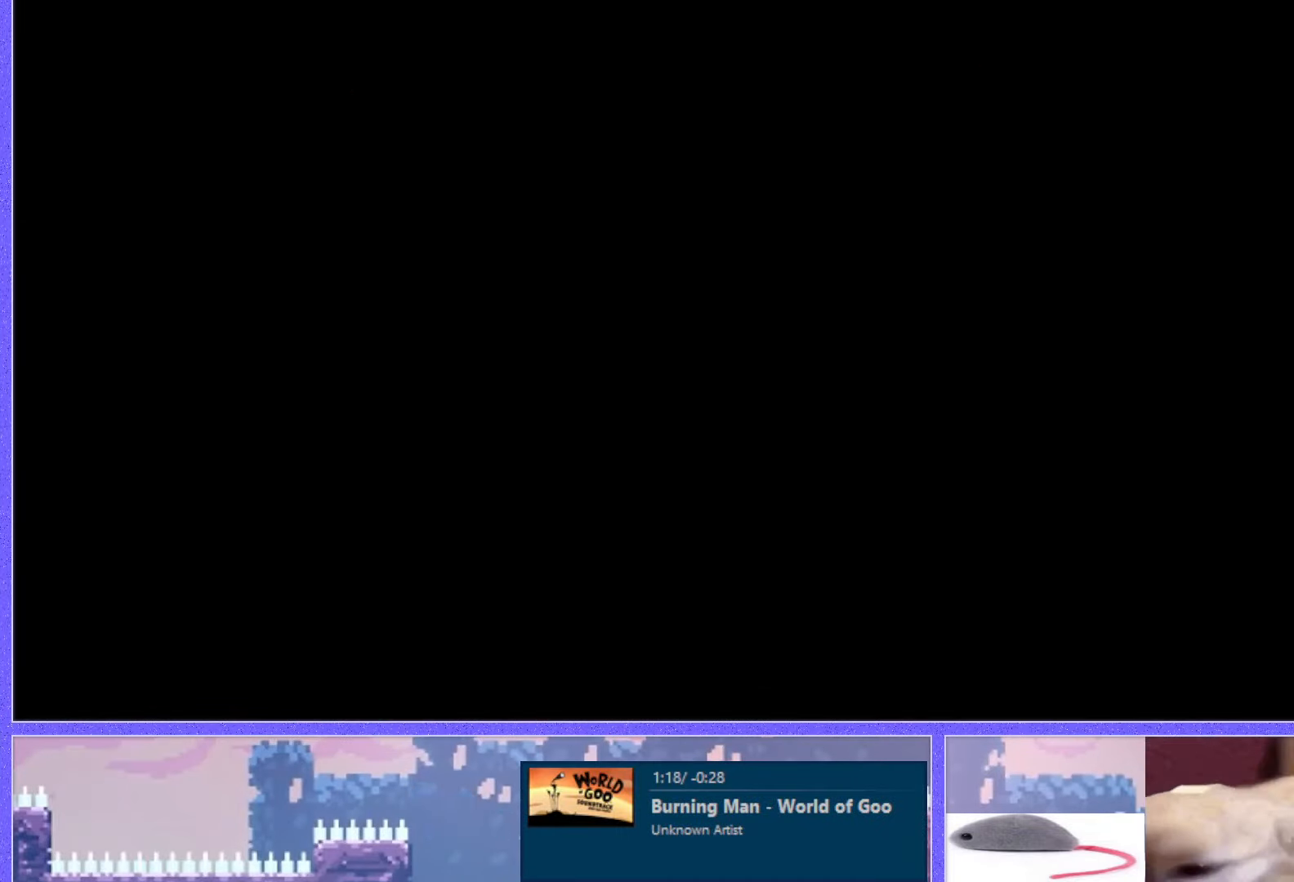
{"keys": ["jump"], "events": [[485, "jump", "down"]]}
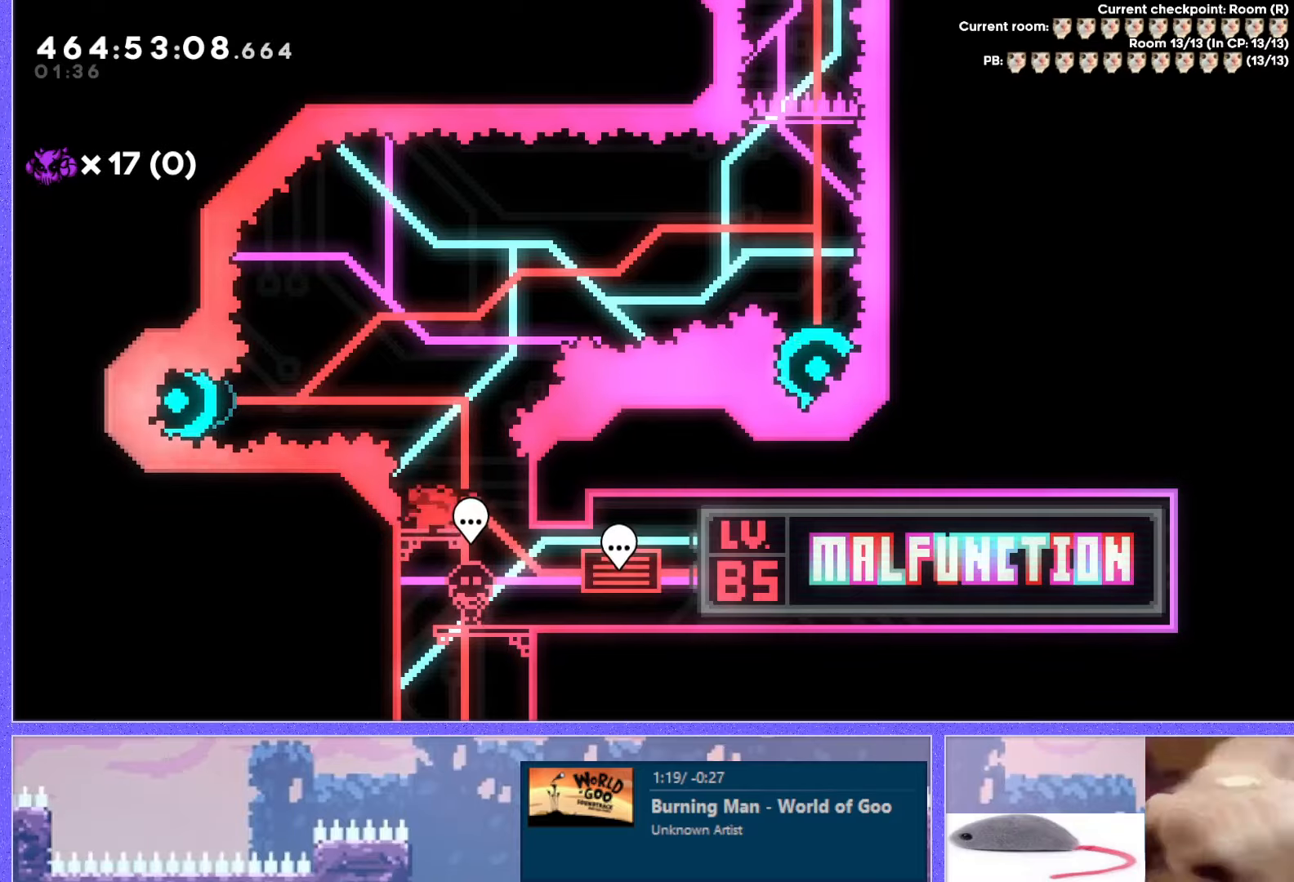
{"keys": [], "events": [[284, "dash", "down"], [467, "jump", "up"], [484, "dash", "up"]]}
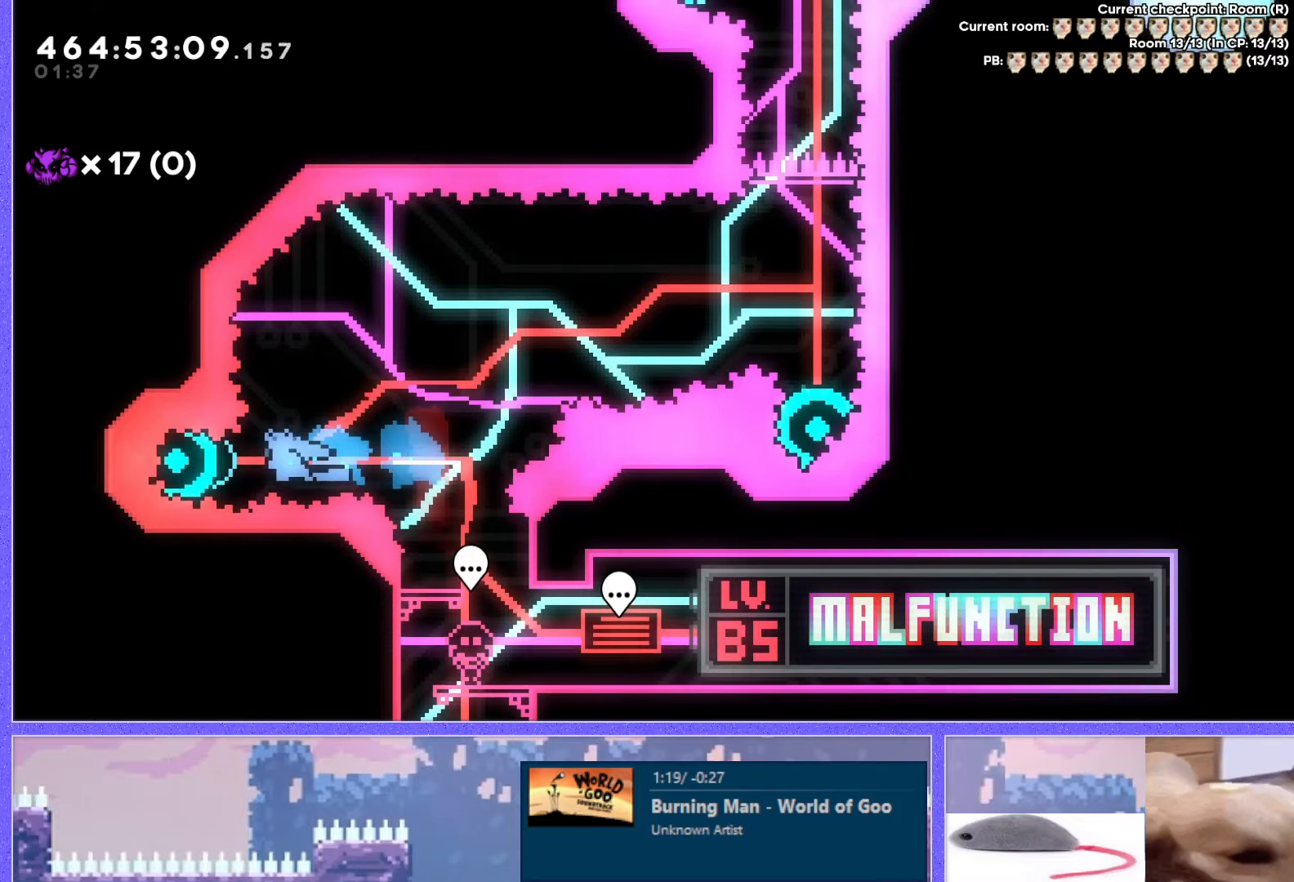
{"keys": ["dash", "down"], "events": [[417, "down", "down"], [434, "dash", "down"]]}
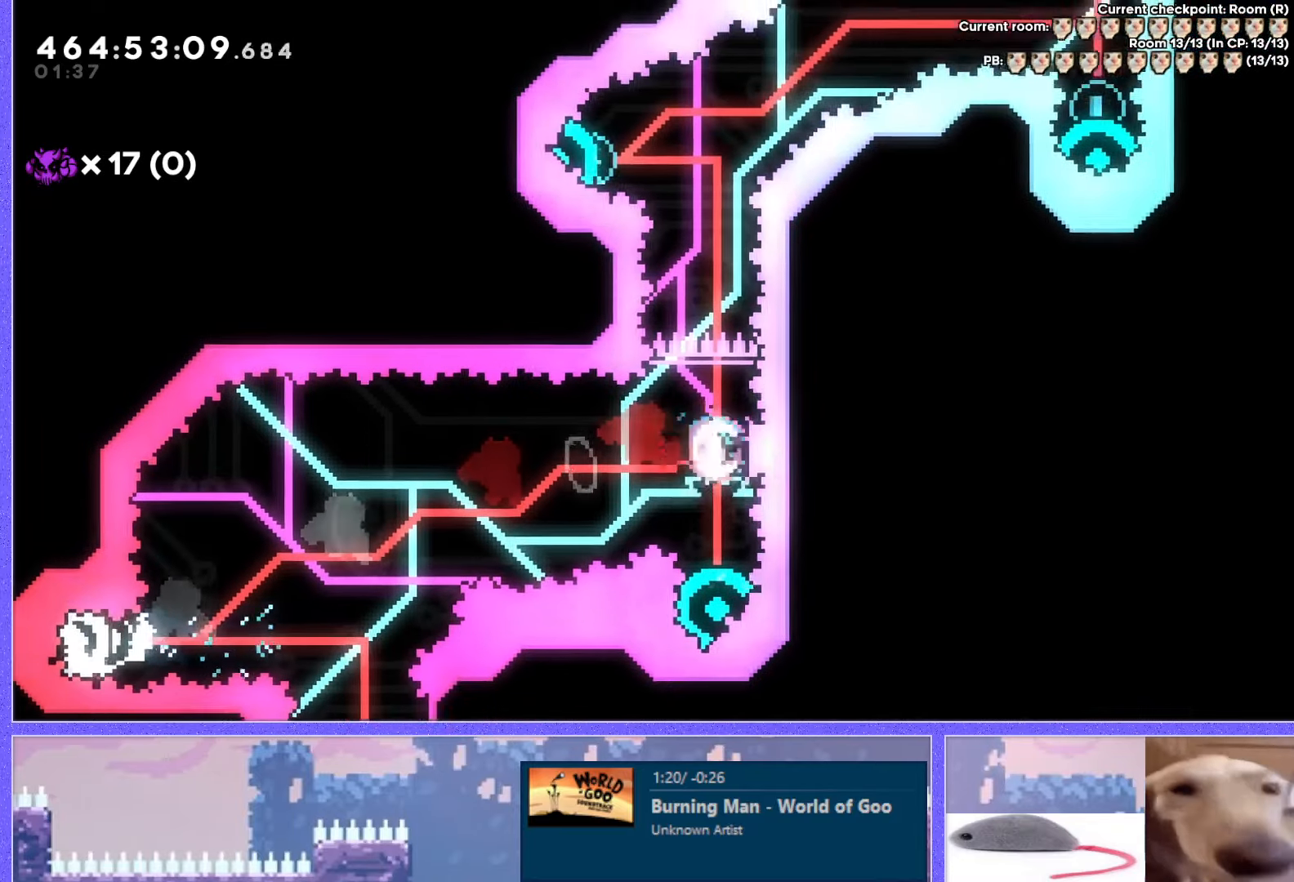
{"keys": [], "events": [[100, "dash", "up"], [117, "down", "up"], [284, "demo", "down"], [417, "demo", "up"]]}
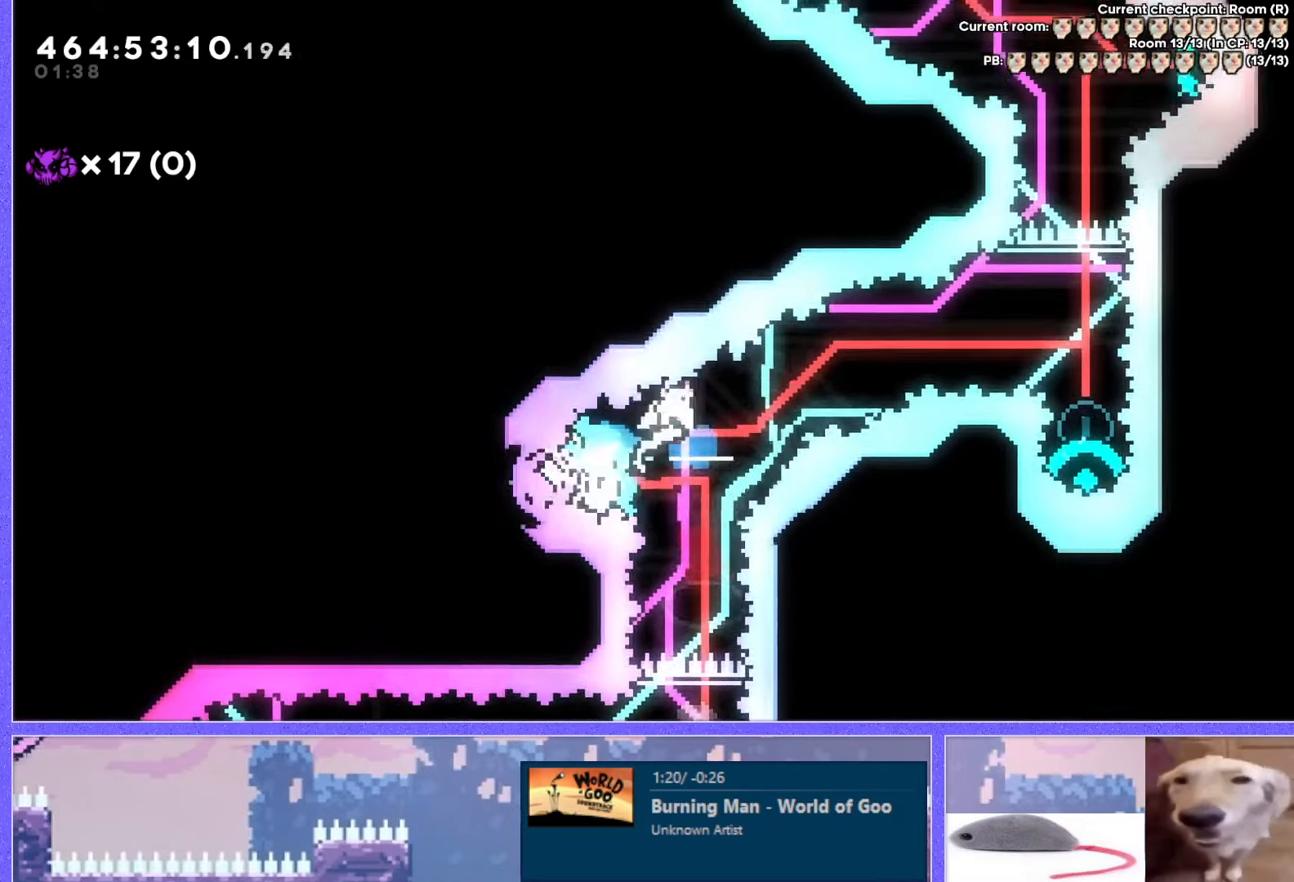
{"keys": [], "events": [[233, "down", "down"], [250, "dash", "down"], [400, "dash", "up"], [417, "down", "up"]]}
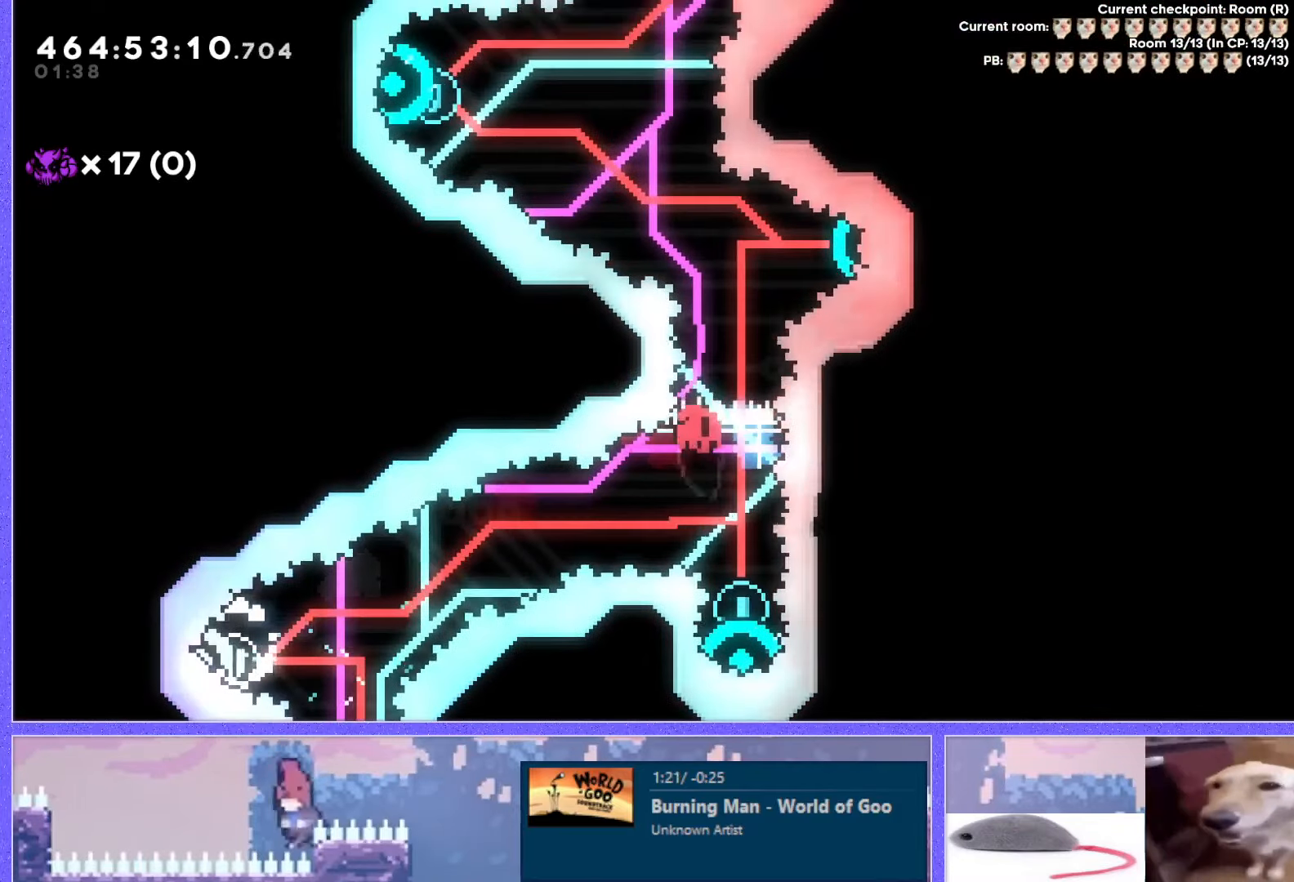
{"keys": [], "events": [[200, "down", "down"], [217, "jump", "down"], [251, "down", "up"], [267, "jump", "up"], [317, "jump", "down"], [384, "jump", "up"]]}
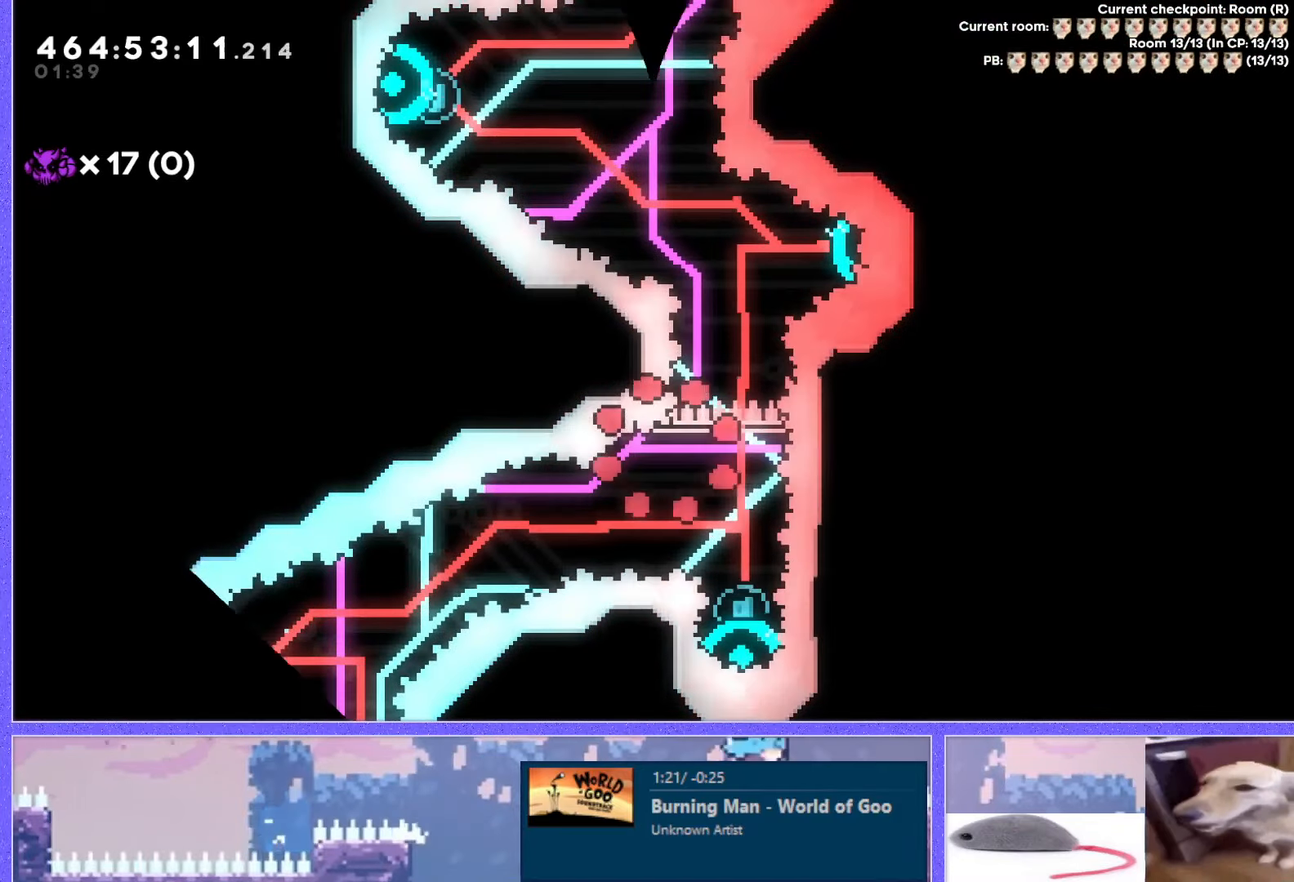
{"keys": [], "events": []}
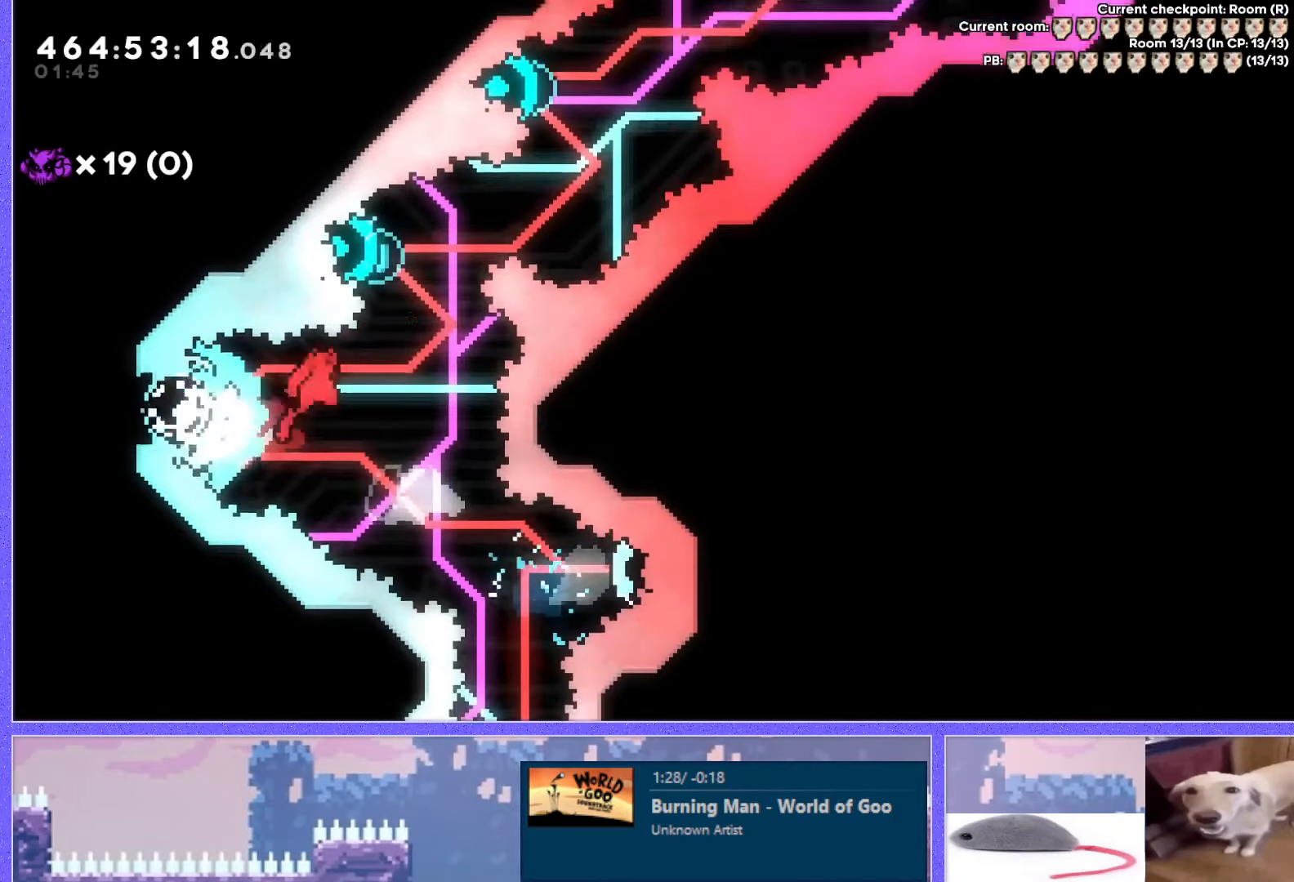
{"keys": ["left", "up"], "events": [[50, "dash", "down"], [50, "down", "down"], [50, "left", "down"], [50, "up", "down"], [100, "down", "up"], [184, "dash", "up"], [301, "dash", "down"], [401, "dash", "up"]]}
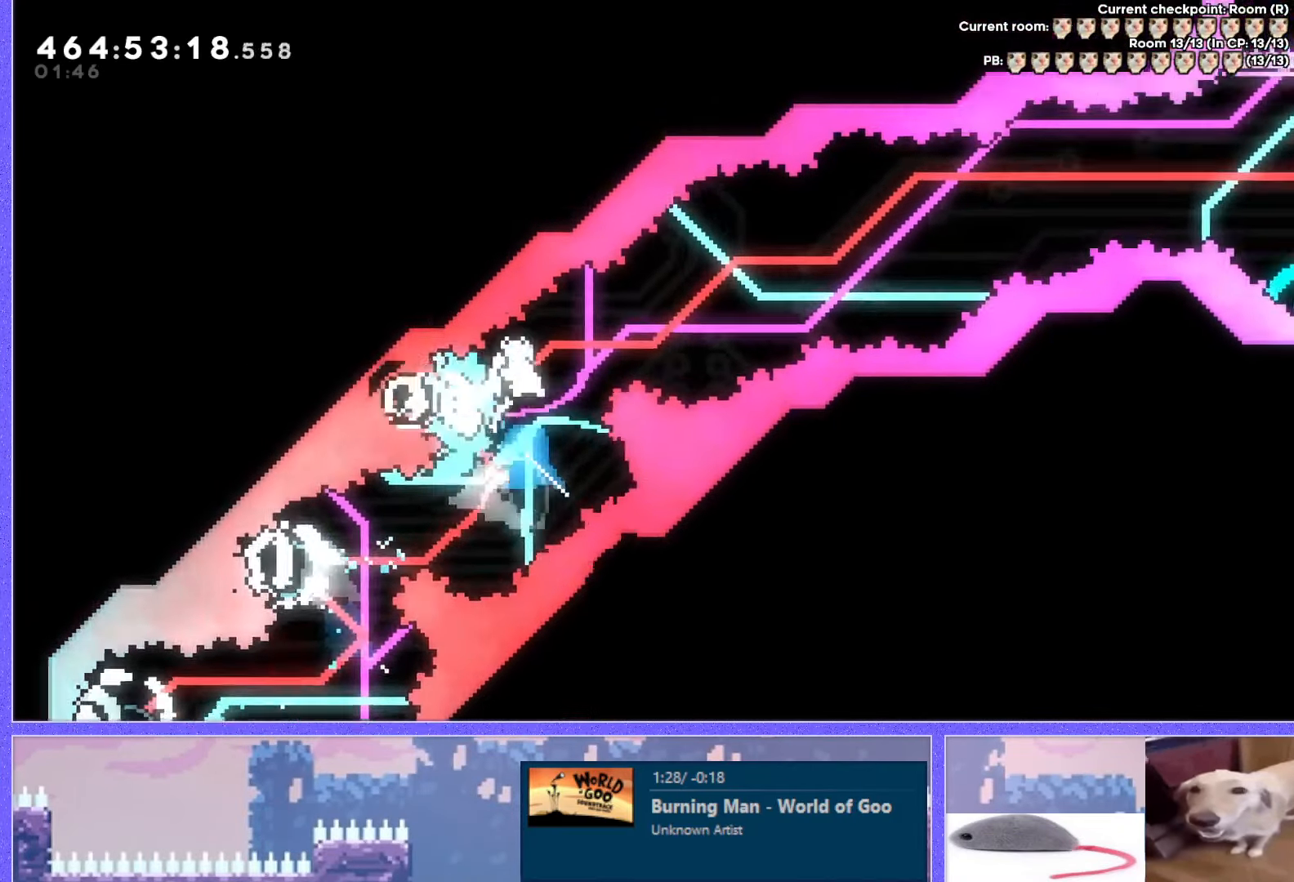
{"keys": ["right", "up"], "events": [[50, "left", "up"], [50, "up", "up"], [233, "right", "down"], [233, "up", "down"], [267, "demo", "down"], [317, "demo", "up"]]}
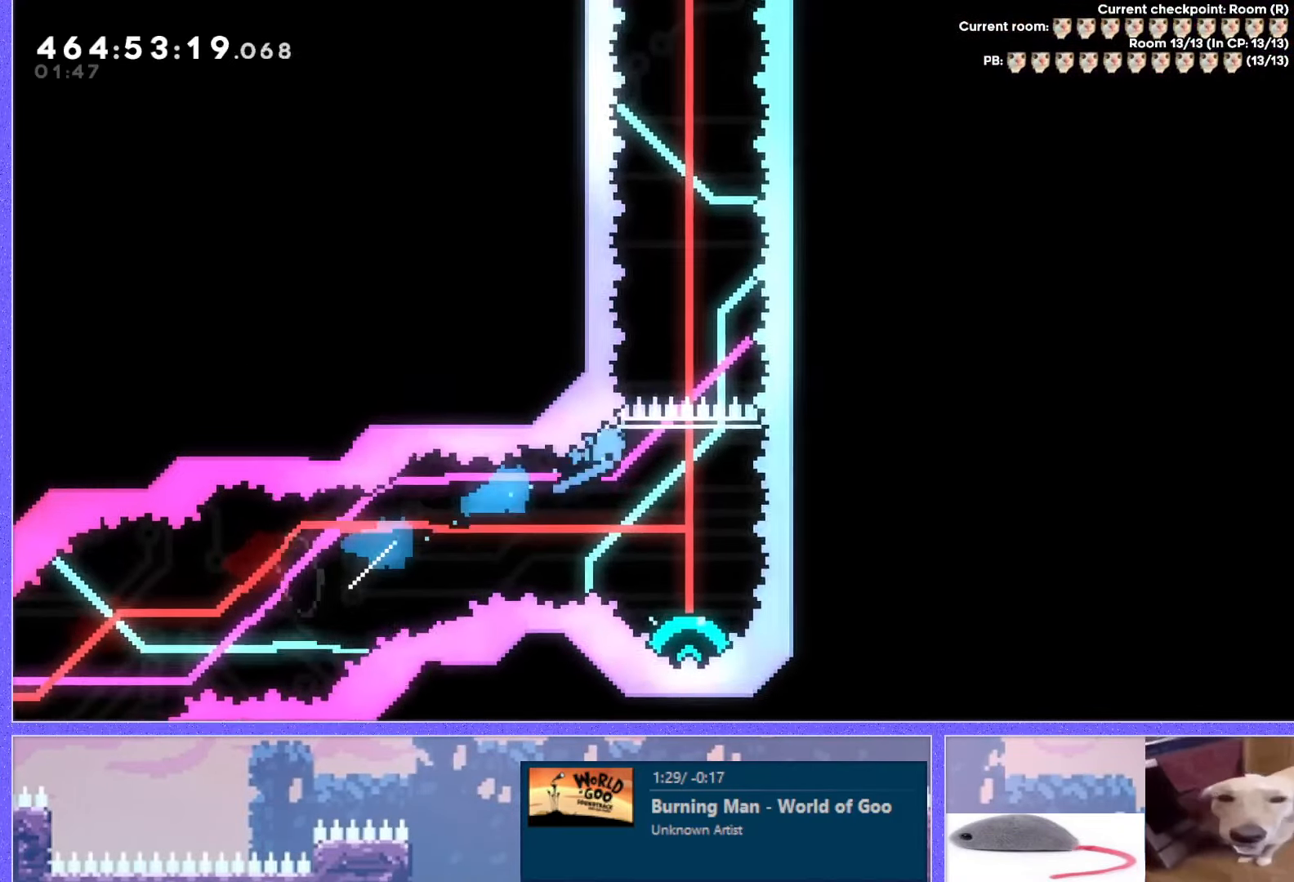
{"keys": [], "events": [[84, "right", "up"], [84, "up", "up"], [351, "right", "down"], [417, "right", "up"]]}
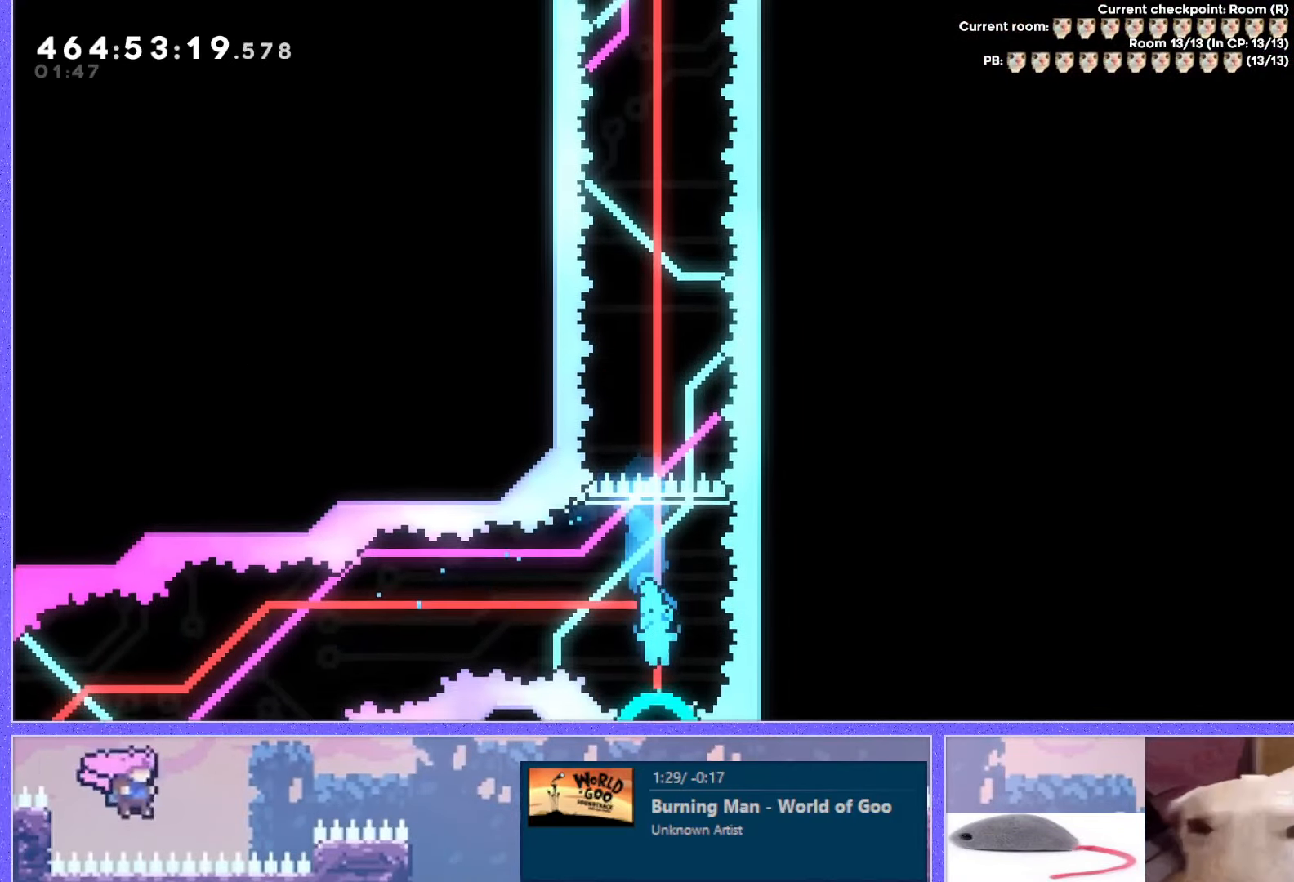
{"keys": ["up"], "events": [[350, "up", "down"]]}
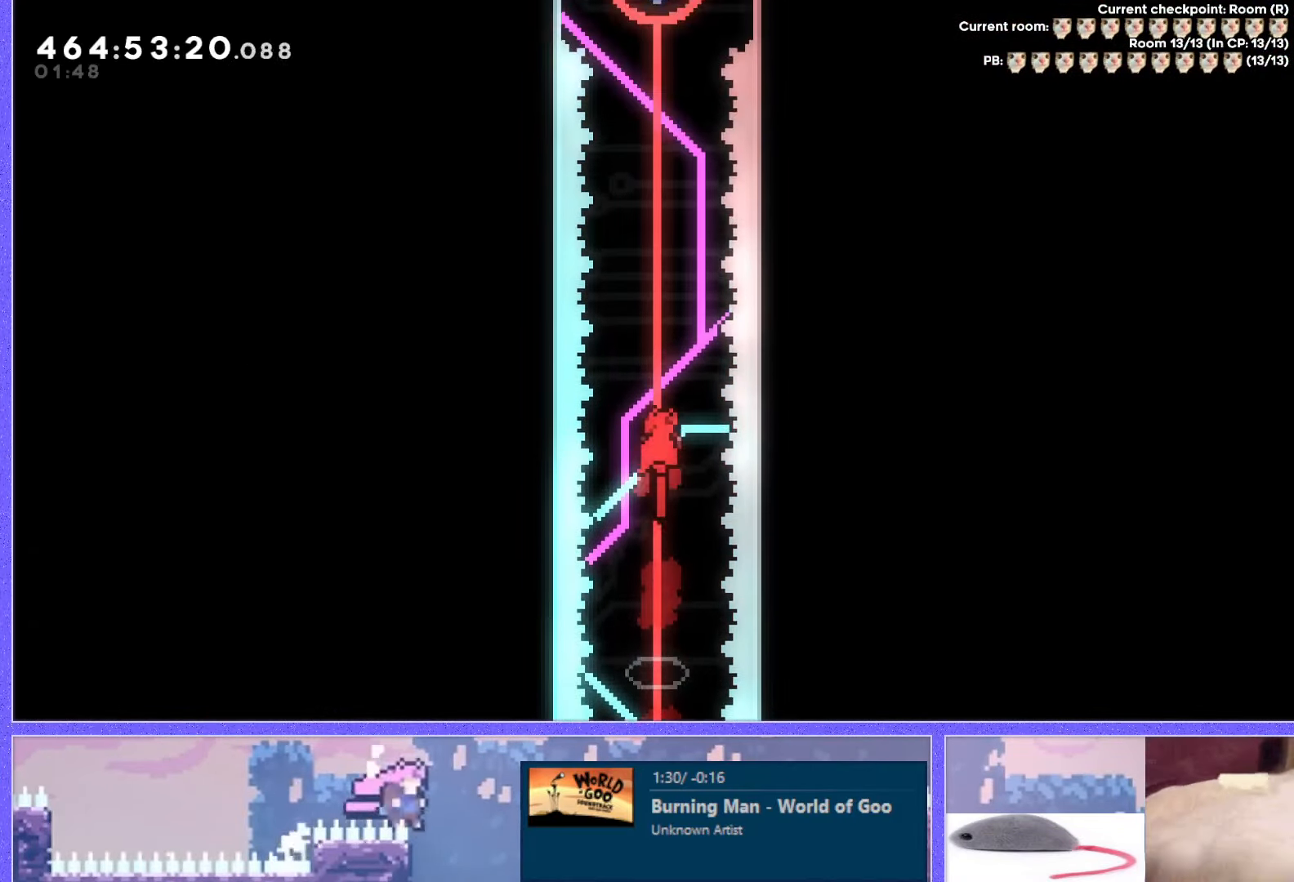
{"keys": ["up"], "events": [[383, "dash", "down"], [484, "dash", "up"]]}
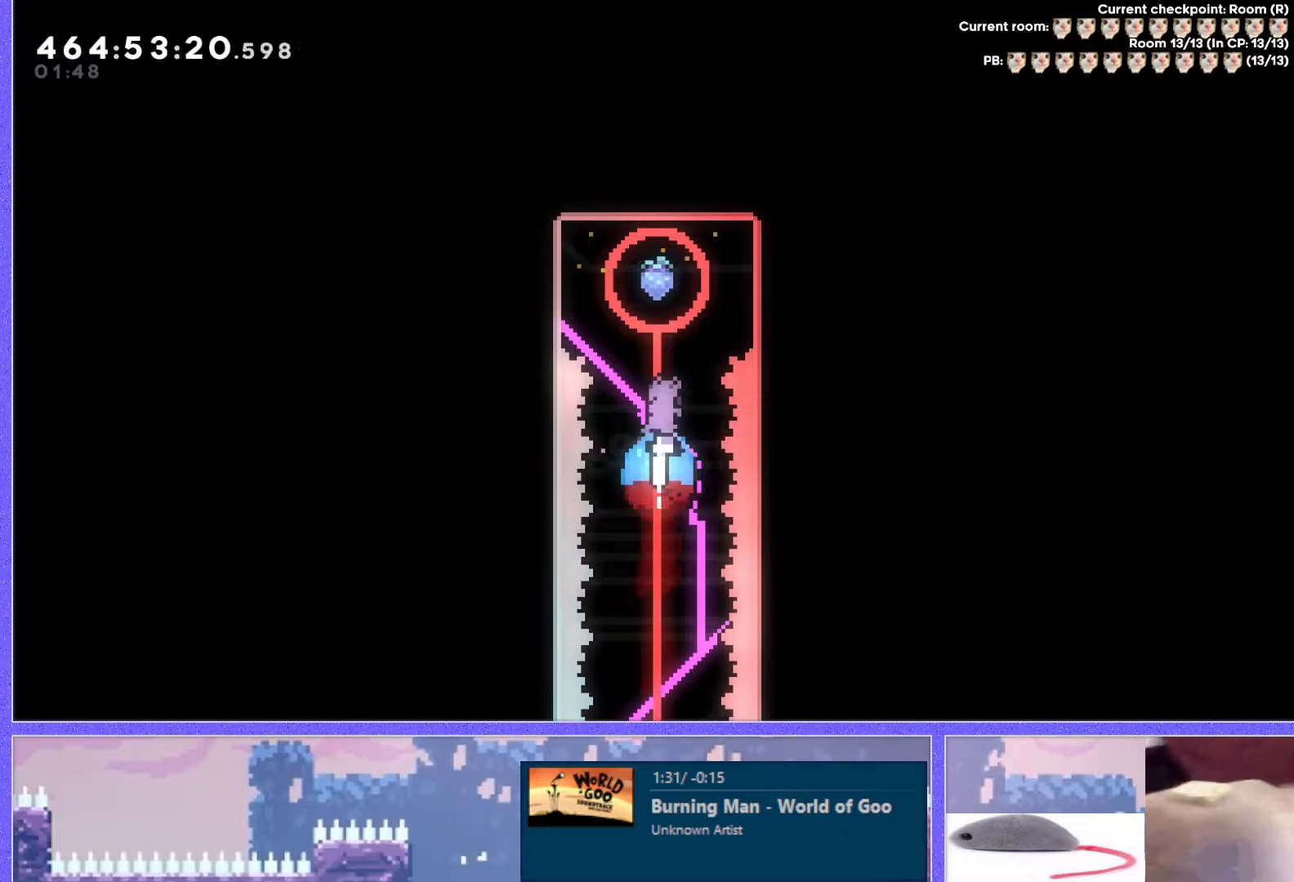
{"keys": ["up"], "events": []}
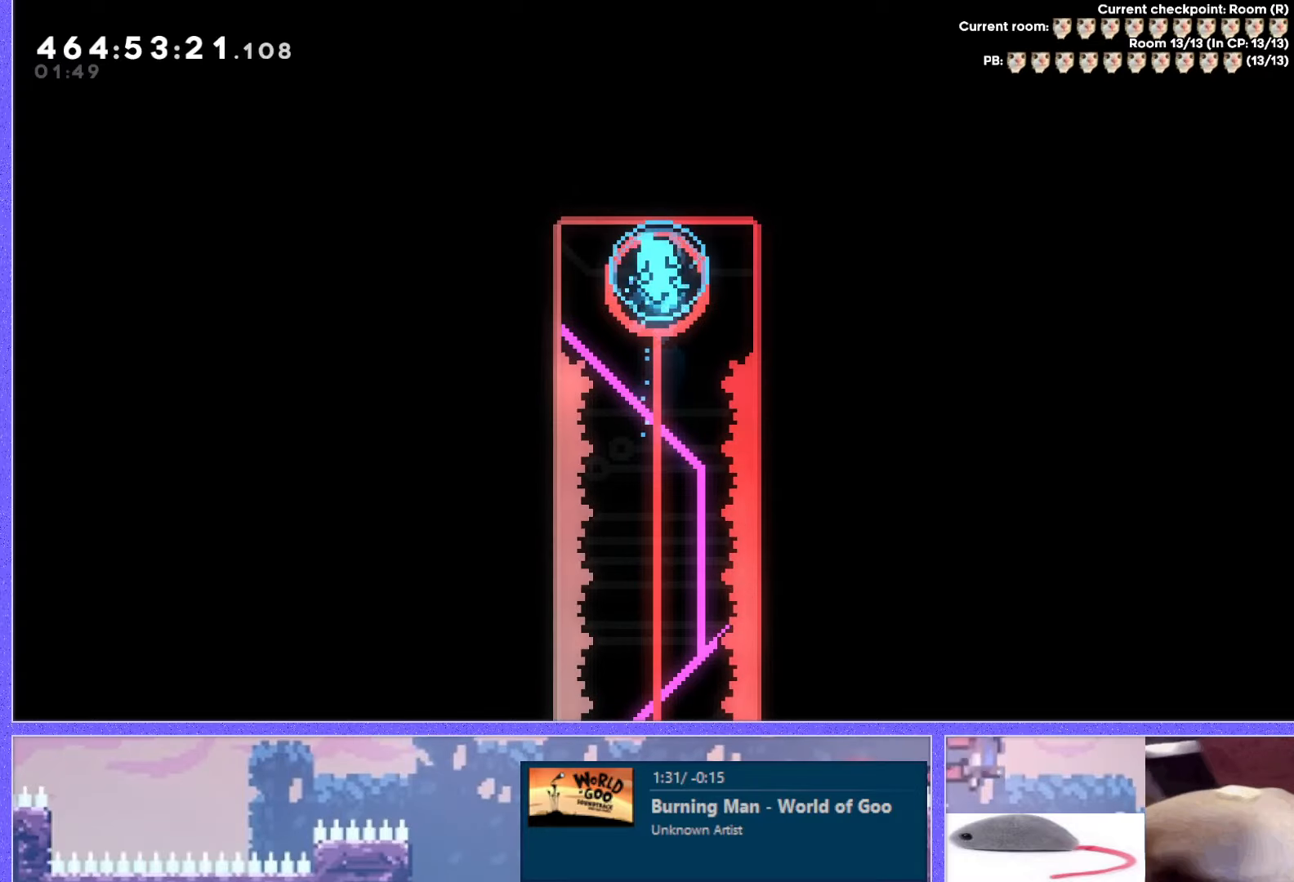
{"keys": ["up"], "events": []}
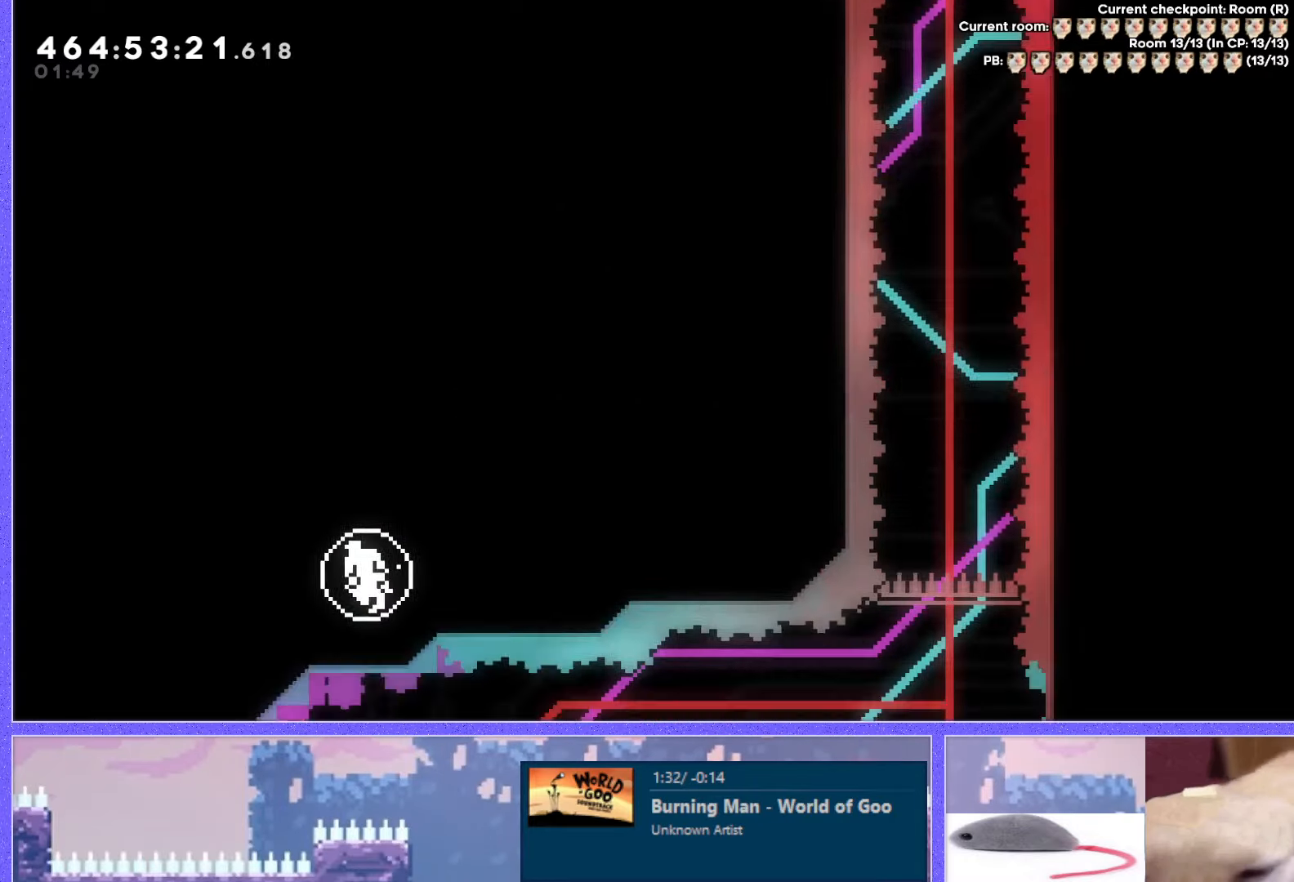
{"keys": ["up"], "events": []}
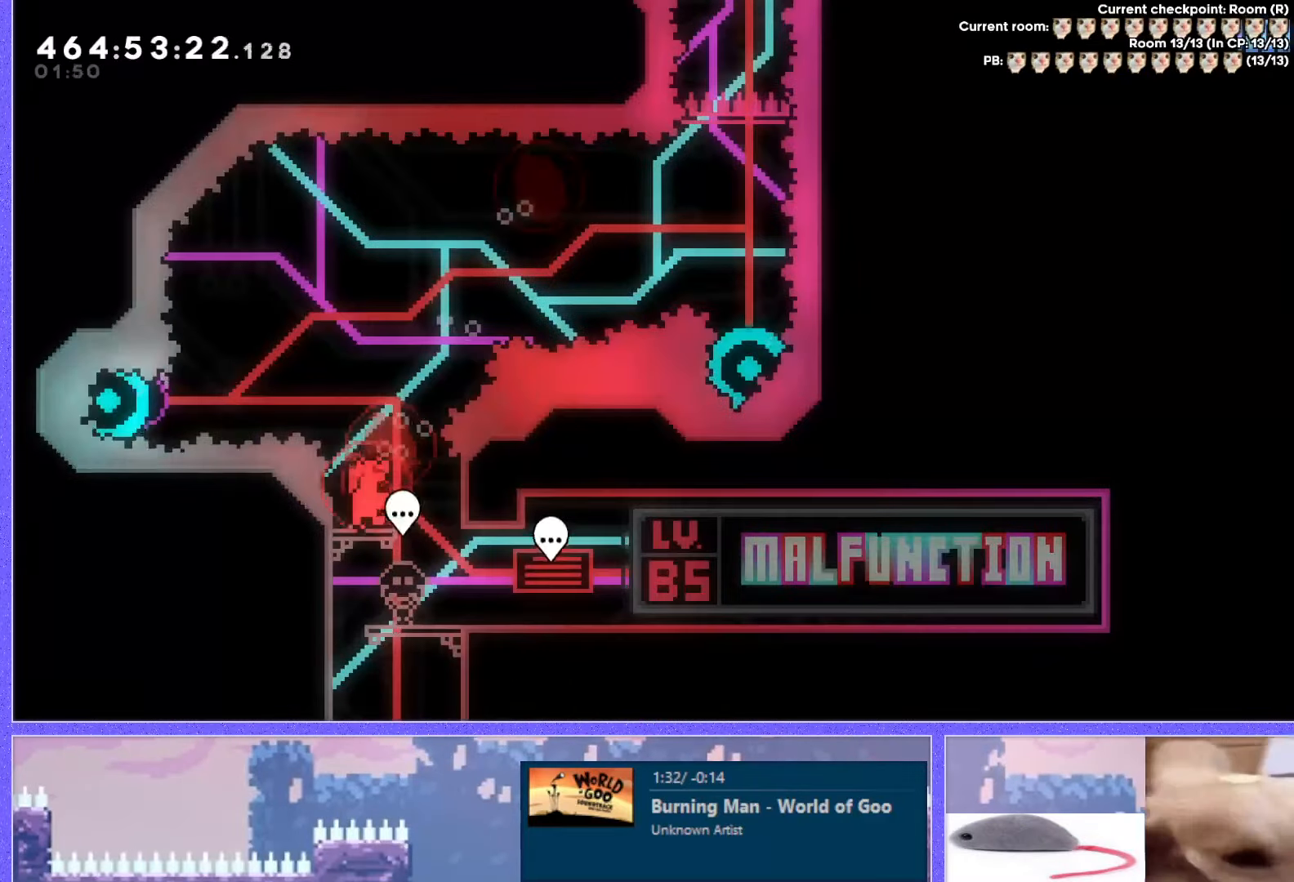
{"keys": [], "events": [[217, "up", "up"]]}
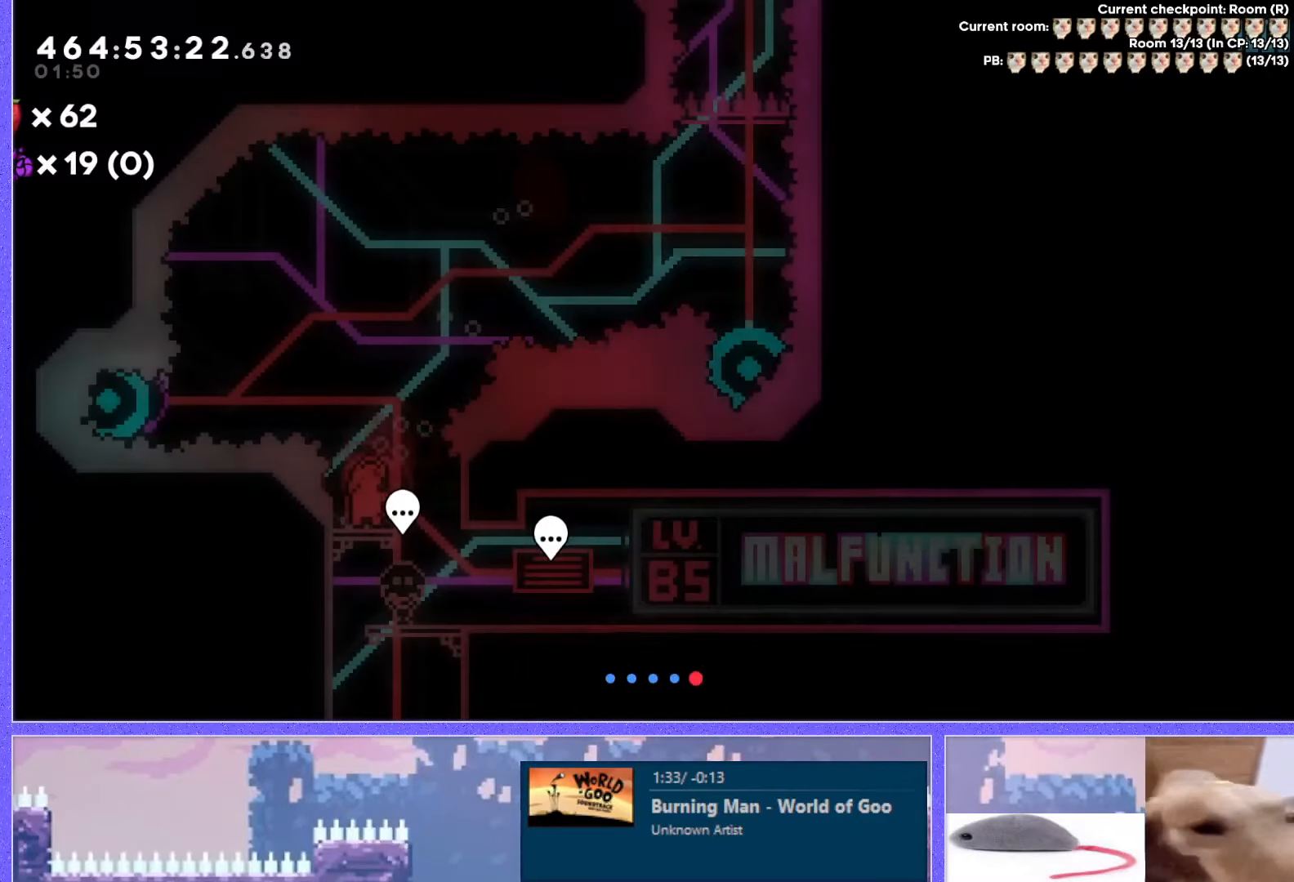
{"keys": ["right"], "events": [[34, "right", "down"], [267, "right", "up"], [467, "right", "down"]]}
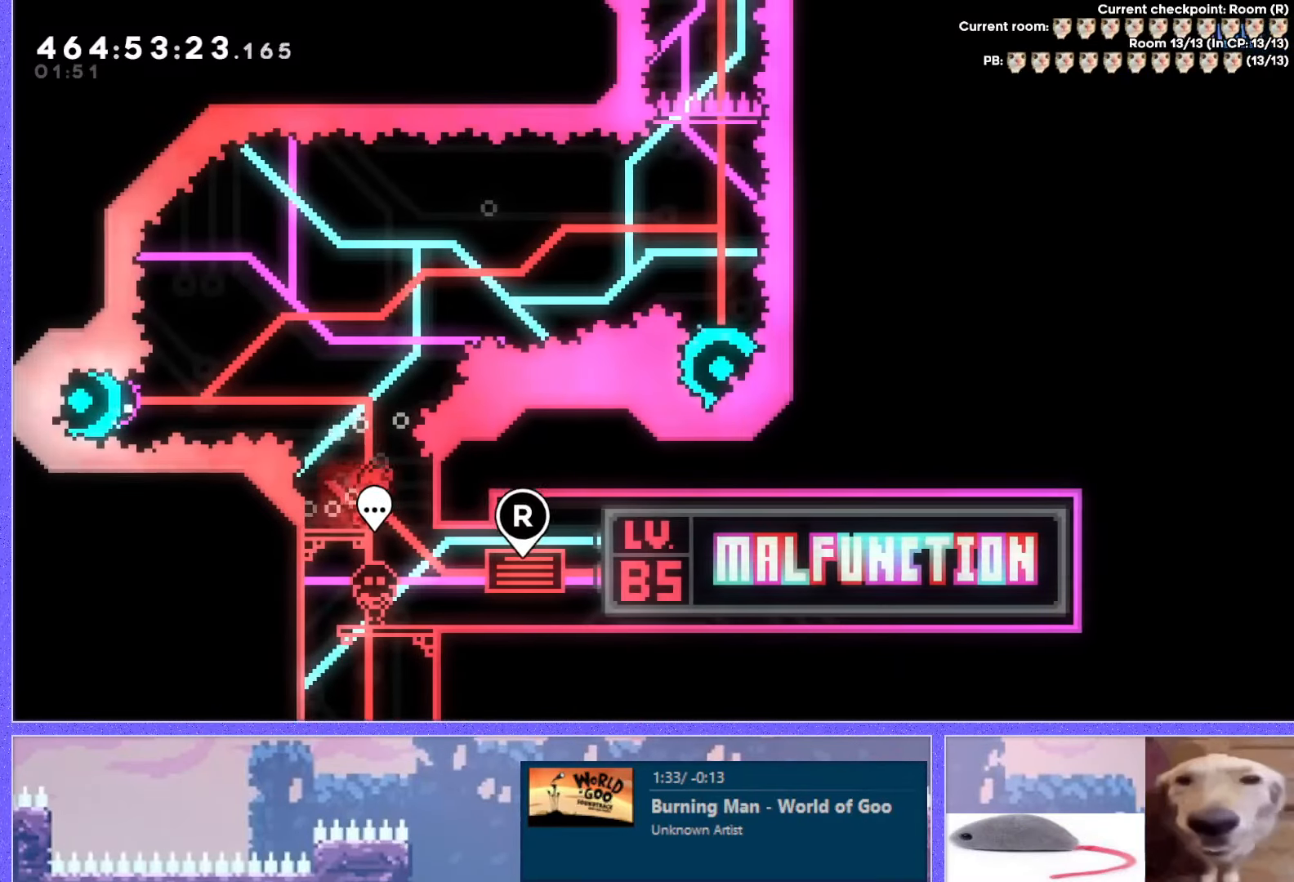
{"keys": [], "events": [[200, "right", "up"], [350, "left", "down"], [367, "dash", "down"], [450, "dash", "up"], [467, "left", "up"]]}
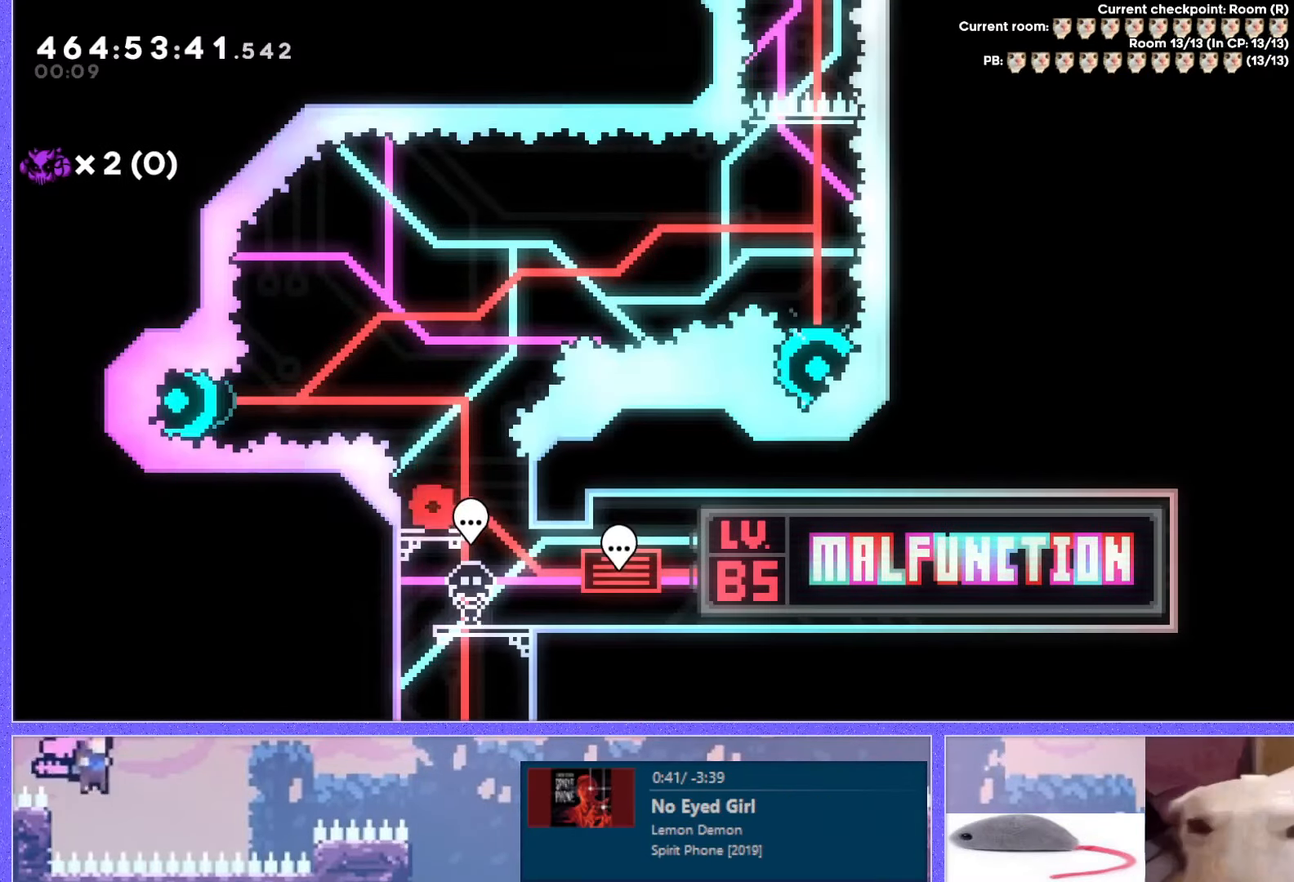
{"keys": ["dash", "jump"], "events": [[50, "jump", "down"], [367, "dash", "down"]]}
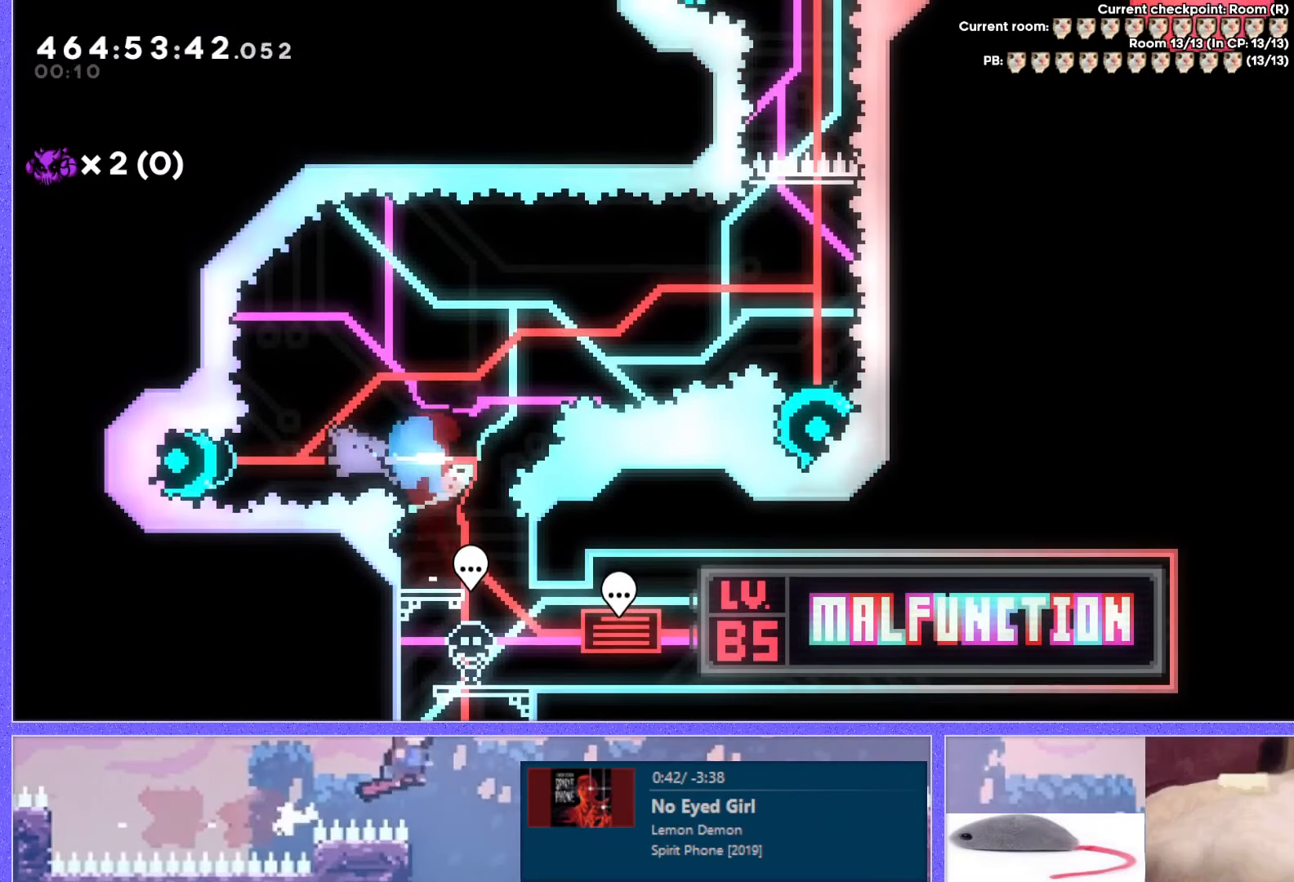
{"keys": [], "events": [[83, "dash", "up"], [83, "jump", "up"]]}